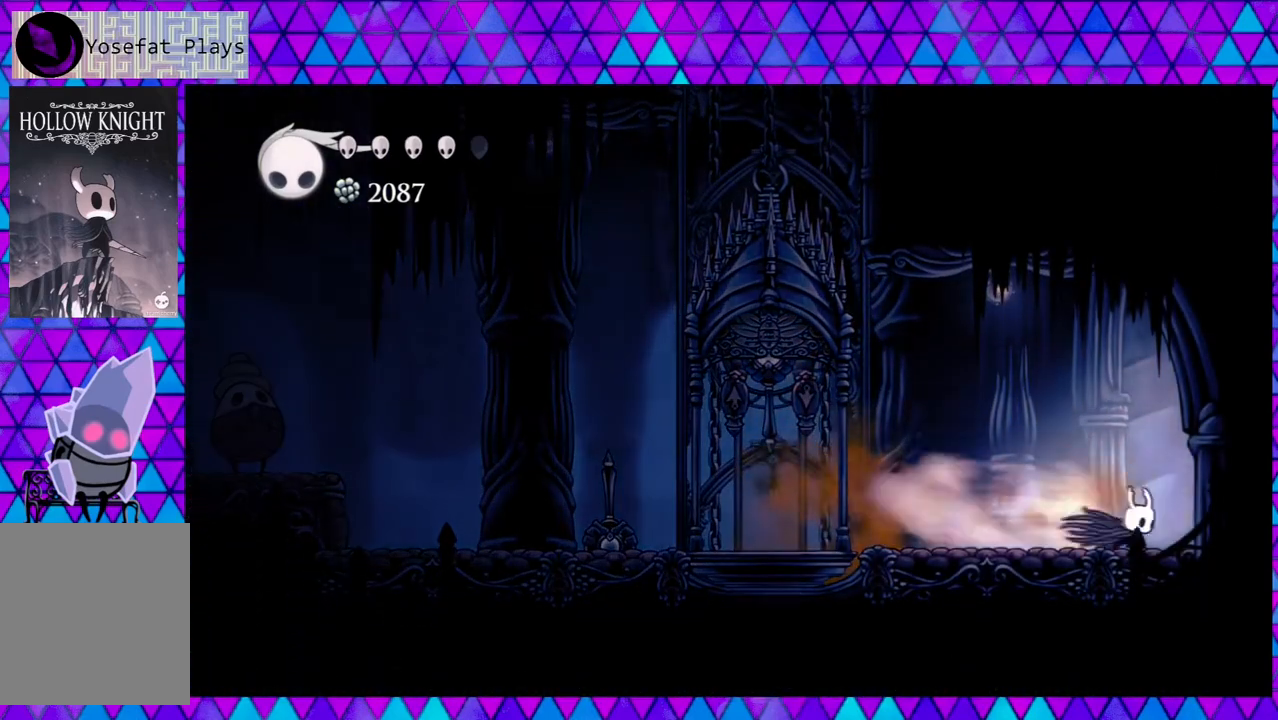
Gameplay with a controller (Nintendo layout); each line is a JSON object with the inputs held at the frame after it. "events" lists button and stick changes between this image and that frame as [ms after this image, input, new state], when the widget could be followed in between. Not read: L3 R3.
{"buttons": ["DPAD_RIGHT"], "left_stick": "center", "right_stick": "center", "events": [[433, "R2", "up"]]}
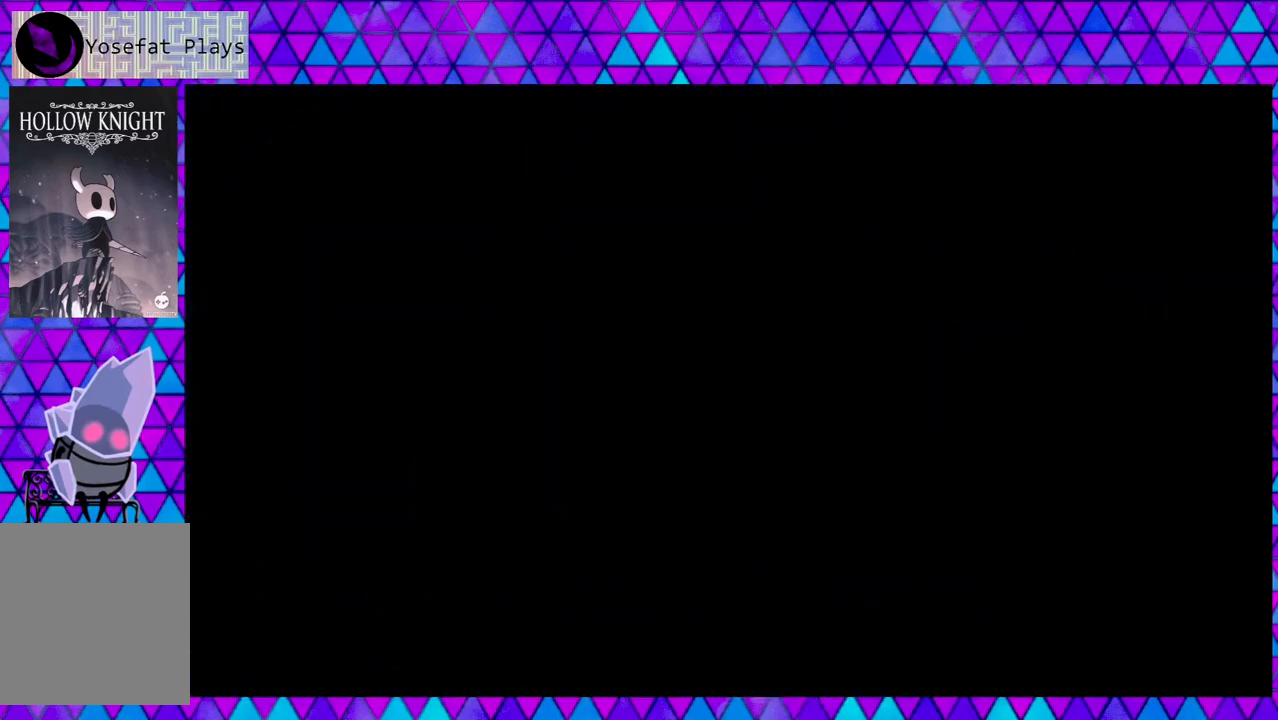
{"buttons": ["DPAD_RIGHT"], "left_stick": "center", "right_stick": "center", "events": []}
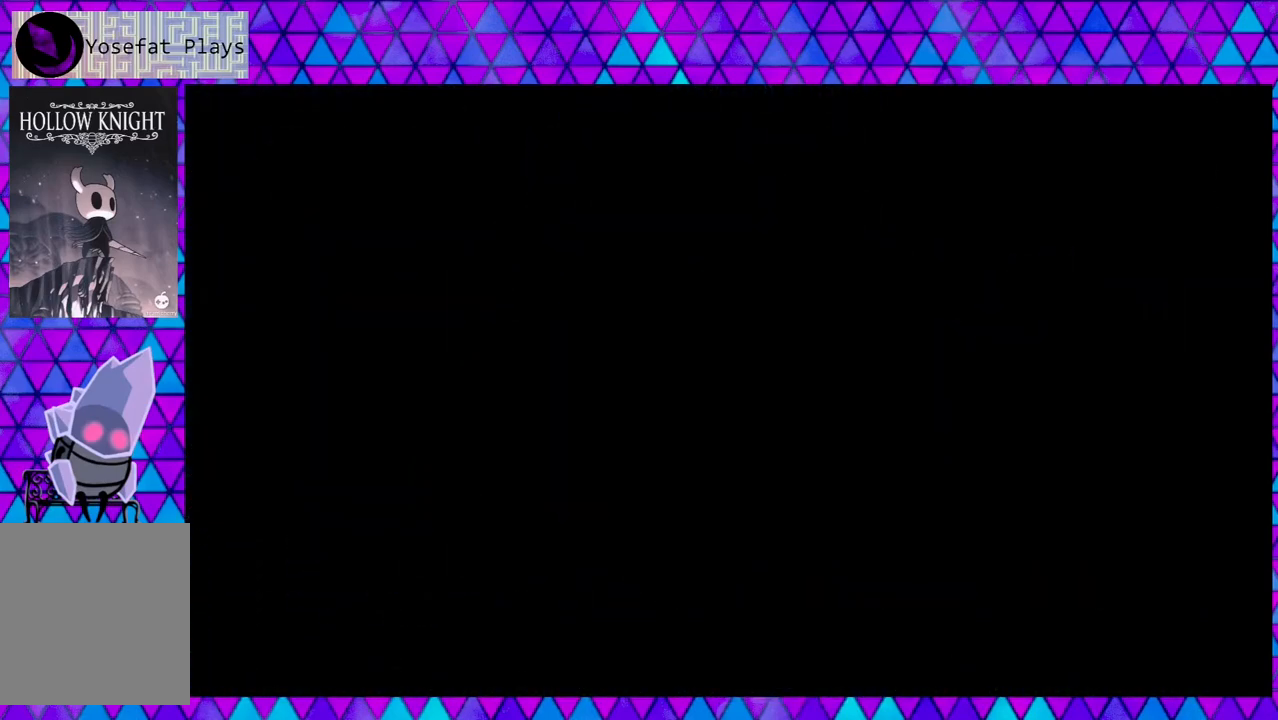
{"buttons": ["DPAD_RIGHT"], "left_stick": "center", "right_stick": "center", "events": []}
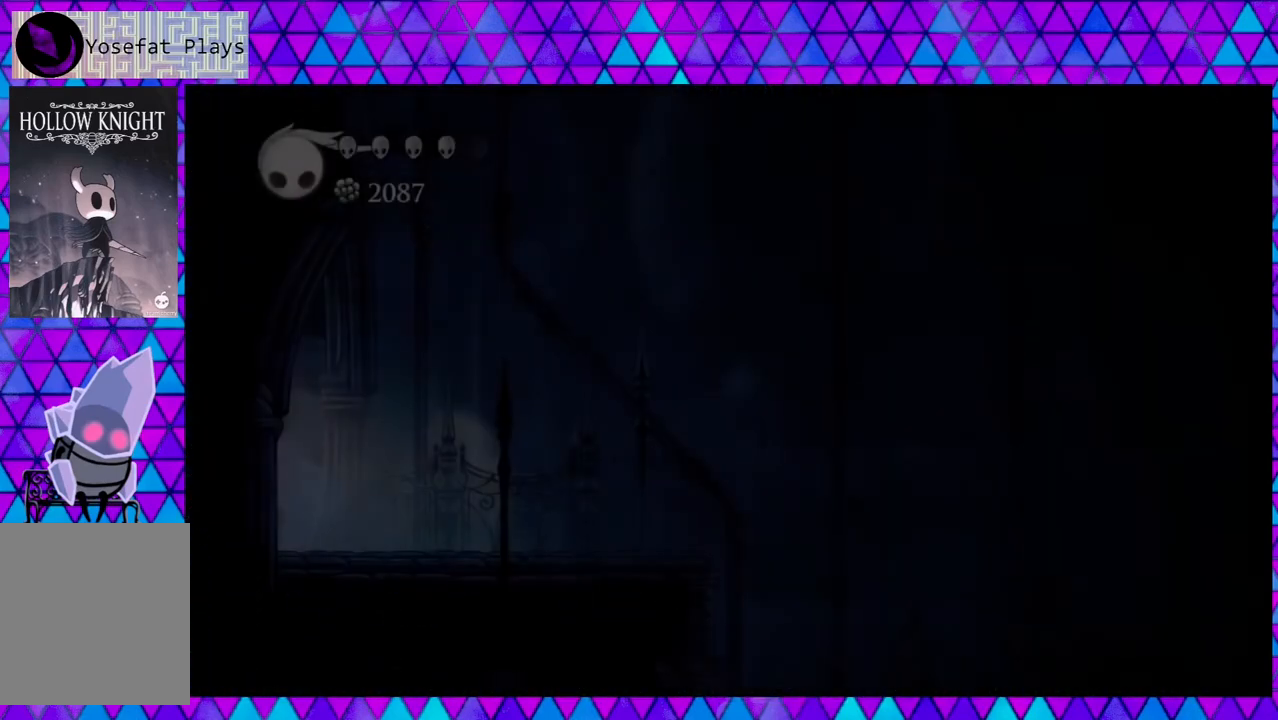
{"buttons": ["DPAD_RIGHT"], "left_stick": "center", "right_stick": "center", "events": []}
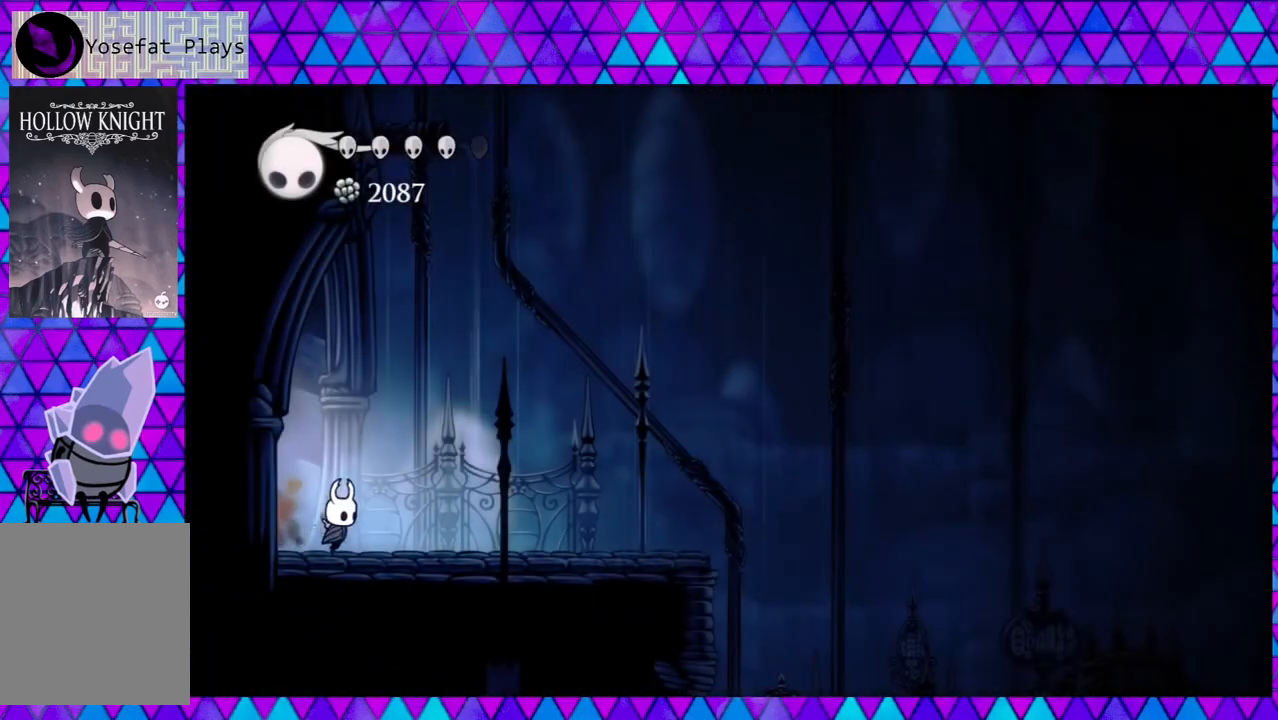
{"buttons": ["R2", "DPAD_RIGHT"], "left_stick": "center", "right_stick": "center", "events": [[300, "R2", "down"]]}
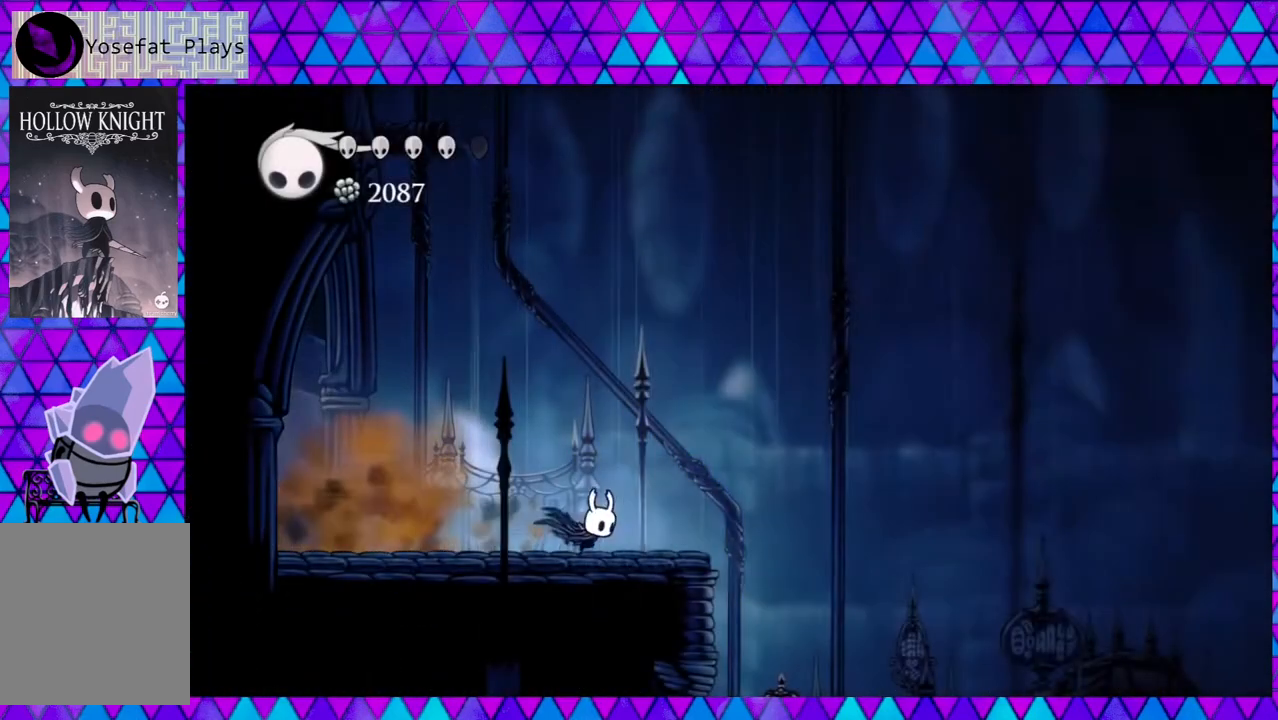
{"buttons": ["B", "DPAD_RIGHT"], "left_stick": "center", "right_stick": "center", "events": [[133, "R2", "up"], [217, "B", "down"]]}
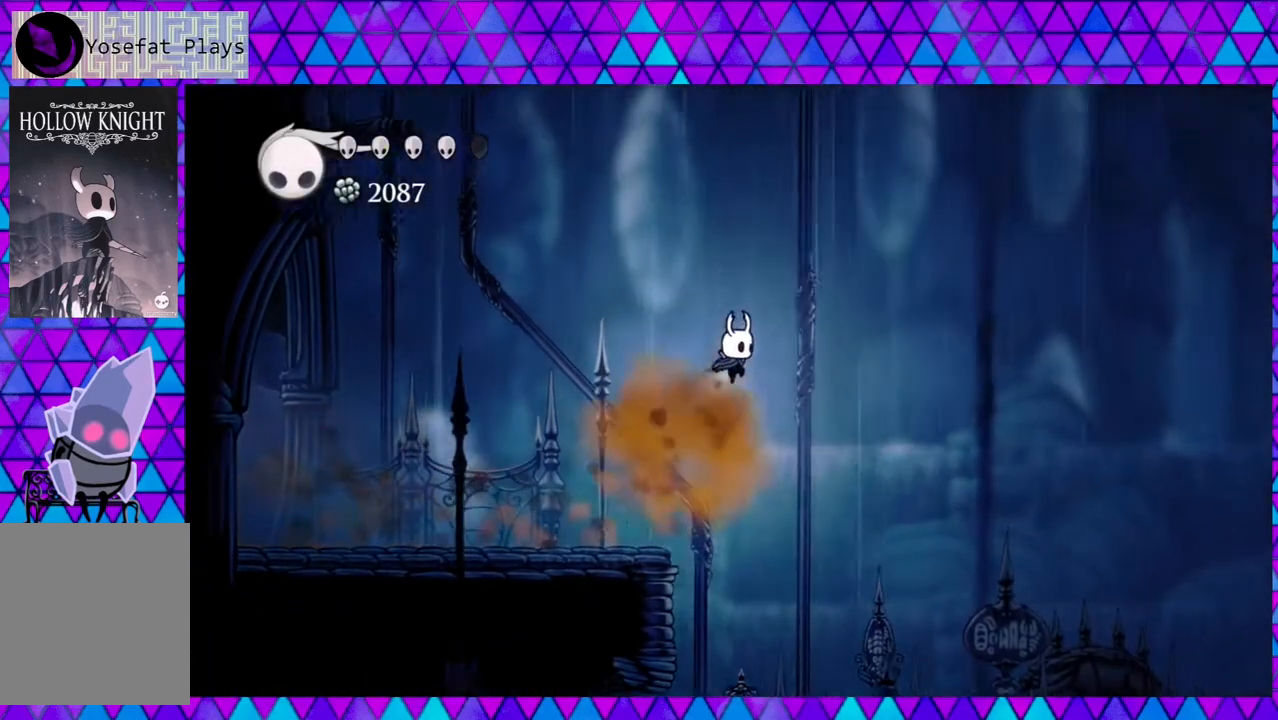
{"buttons": ["R2", "DPAD_RIGHT"], "left_stick": "center", "right_stick": "center", "events": [[300, "B", "up"], [433, "R2", "down"]]}
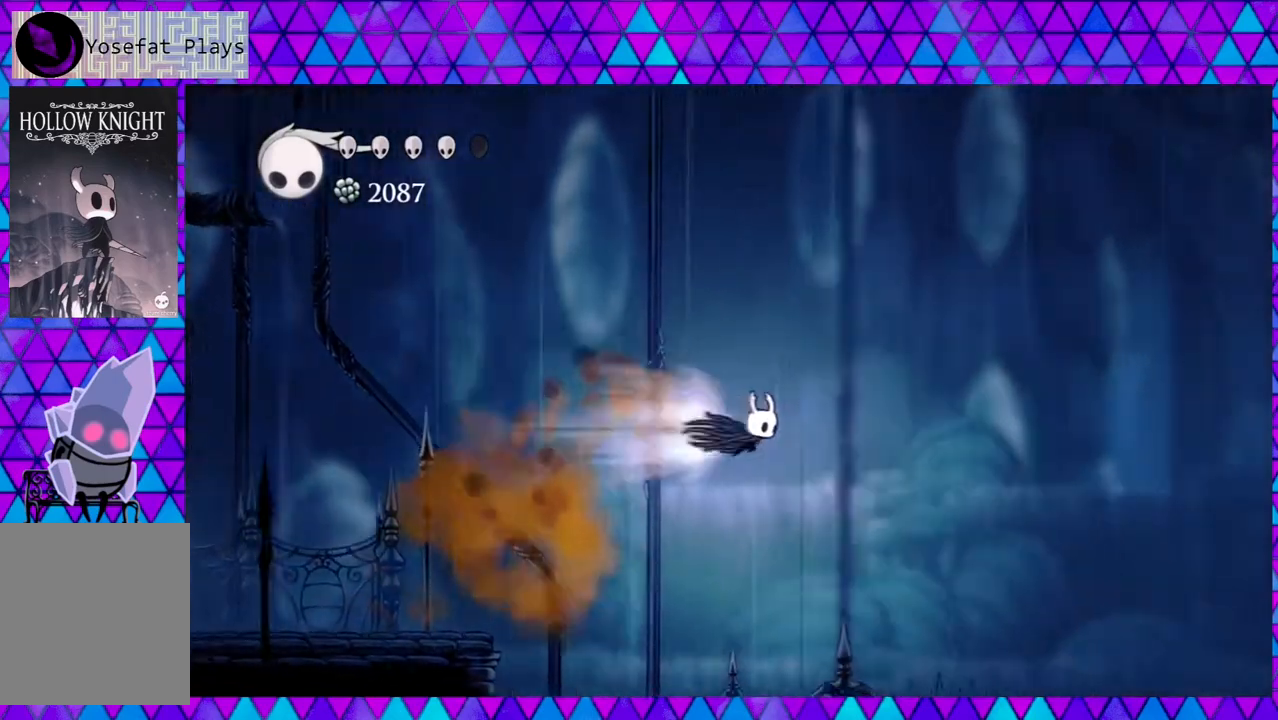
{"buttons": ["DPAD_RIGHT"], "left_stick": "center", "right_stick": "center", "events": [[300, "R2", "up"]]}
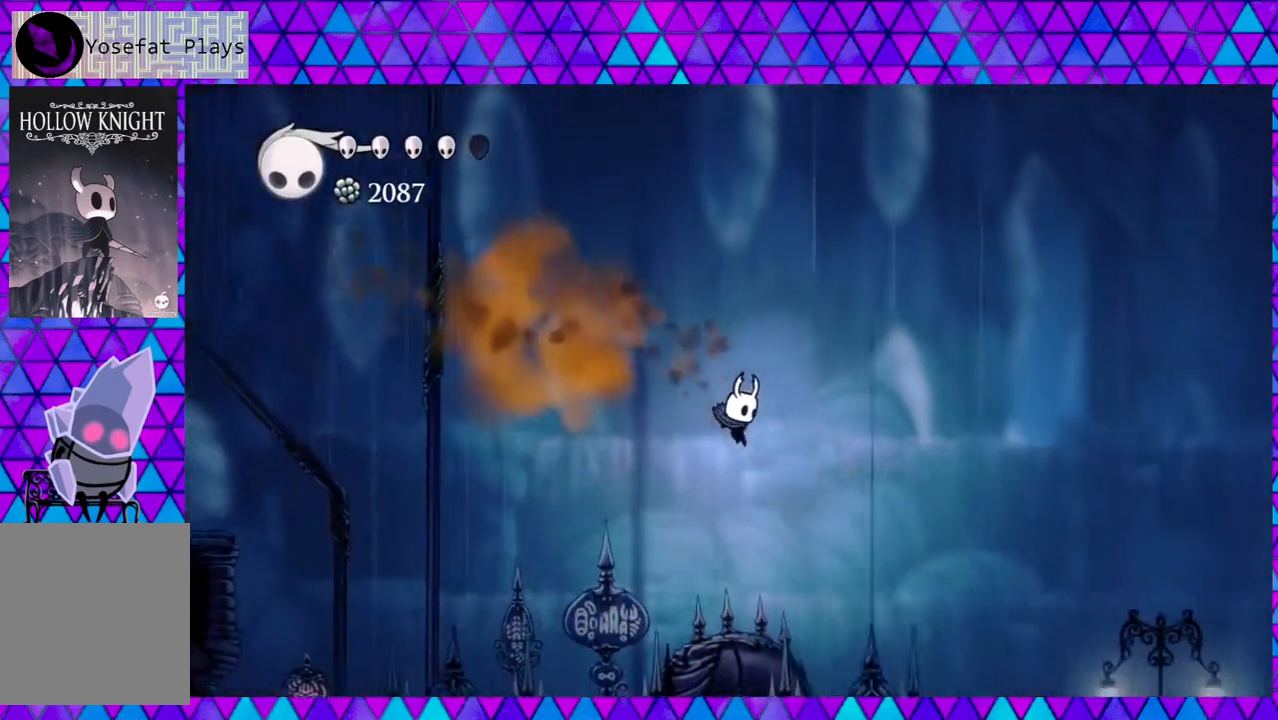
{"buttons": ["DPAD_RIGHT"], "left_stick": "center", "right_stick": "center", "events": []}
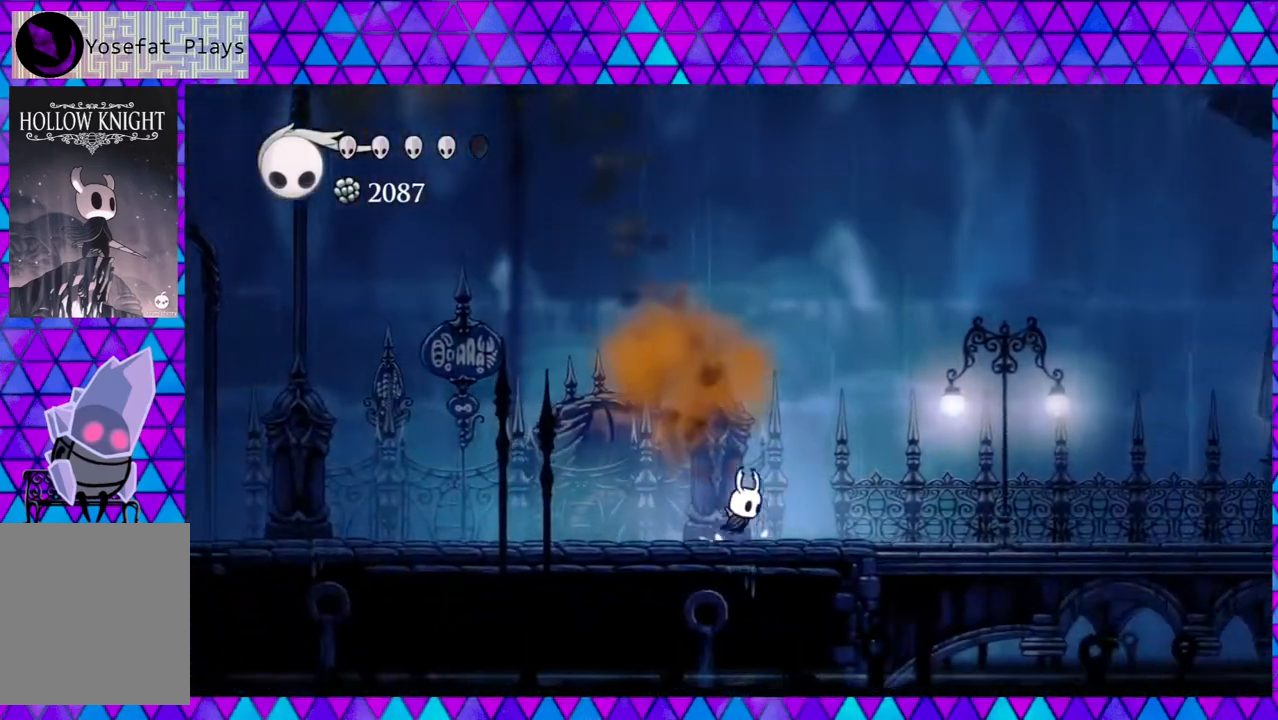
{"buttons": ["R2", "DPAD_RIGHT"], "left_stick": "center", "right_stick": "center", "events": [[250, "R2", "down"]]}
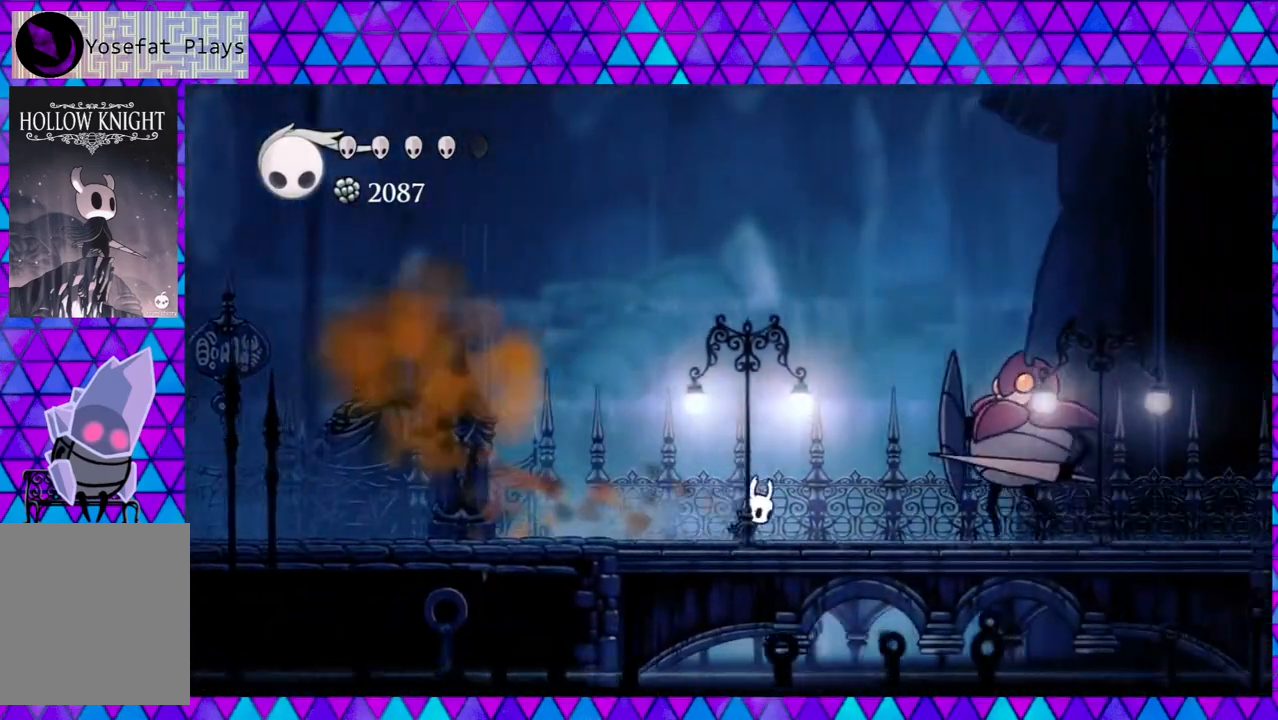
{"buttons": ["B", "DPAD_RIGHT"], "left_stick": "center", "right_stick": "center", "events": [[33, "R2", "up"], [133, "B", "down"]]}
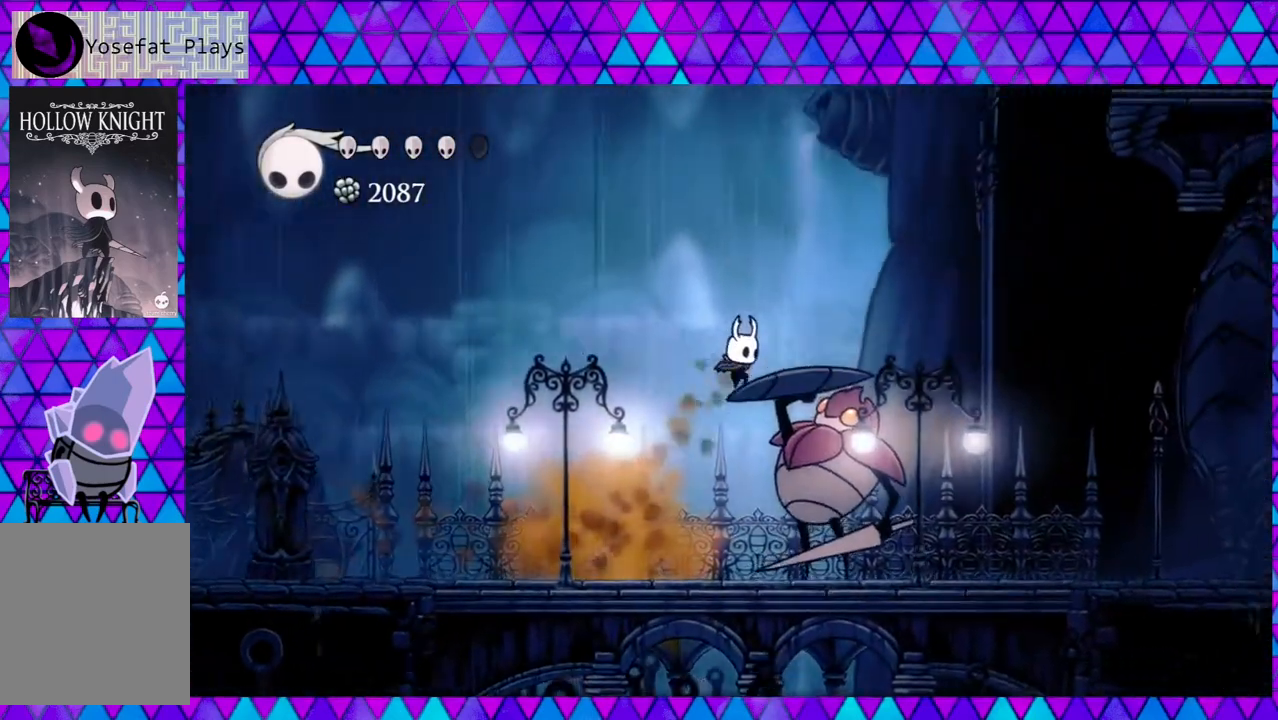
{"buttons": ["DPAD_RIGHT"], "left_stick": "center", "right_stick": "center", "events": [[83, "DPAD_DOWN", "down"], [133, "Y", "down"], [367, "DPAD_DOWN", "up"], [433, "Y", "up"], [467, "B", "up"]]}
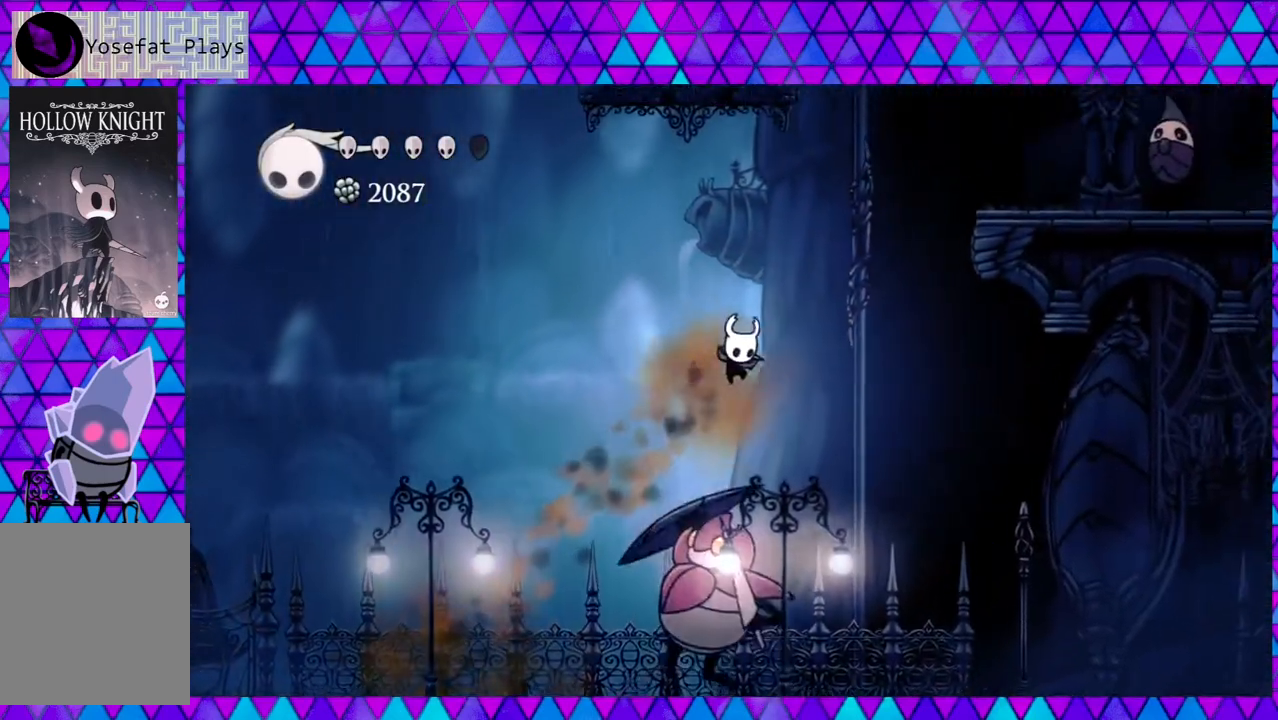
{"buttons": ["R2", "DPAD_RIGHT"], "left_stick": "center", "right_stick": "center", "events": [[117, "R2", "down"]]}
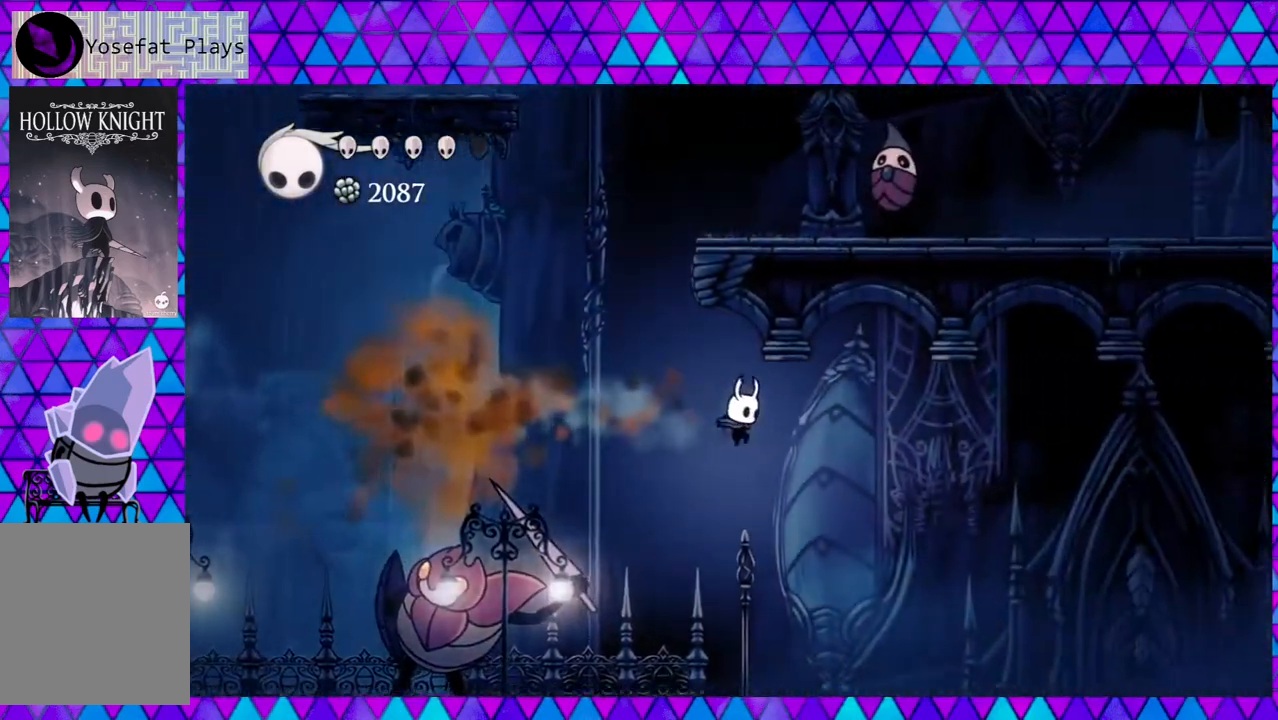
{"buttons": ["DPAD_RIGHT"], "left_stick": "center", "right_stick": "center", "events": [[50, "R2", "up"]]}
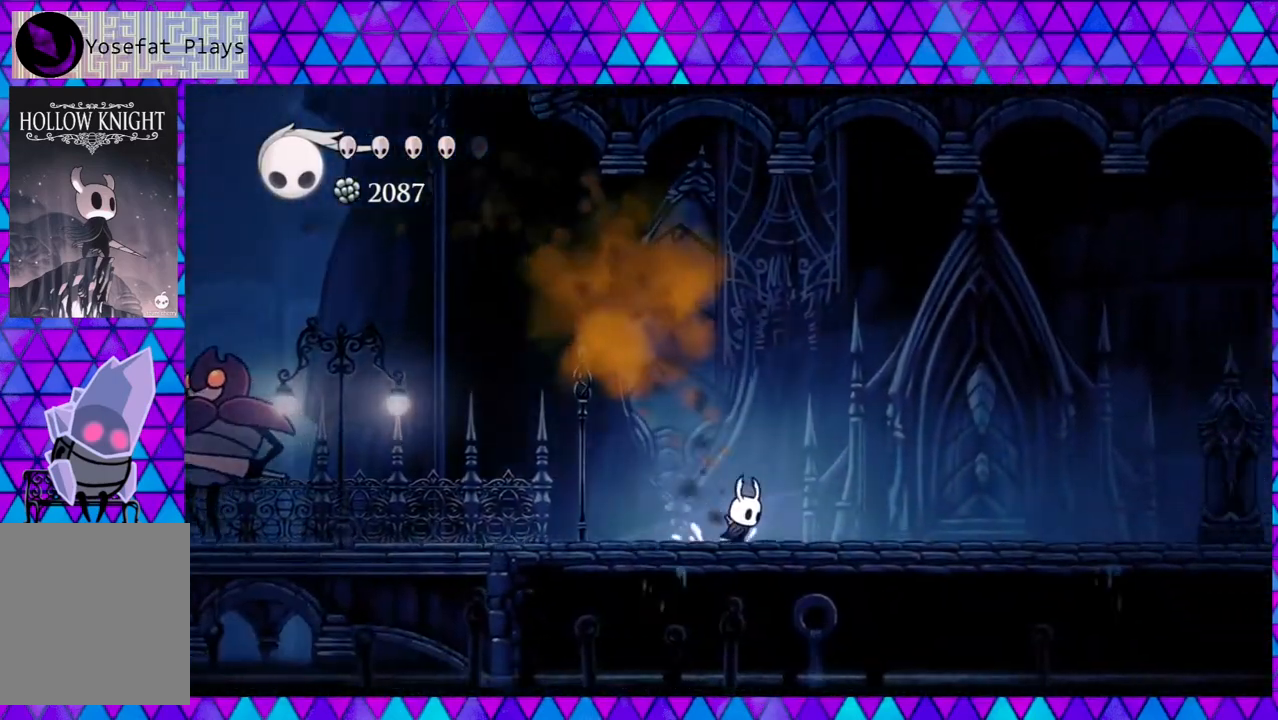
{"buttons": ["R2", "DPAD_RIGHT"], "left_stick": "center", "right_stick": "center", "events": [[167, "R2", "down"]]}
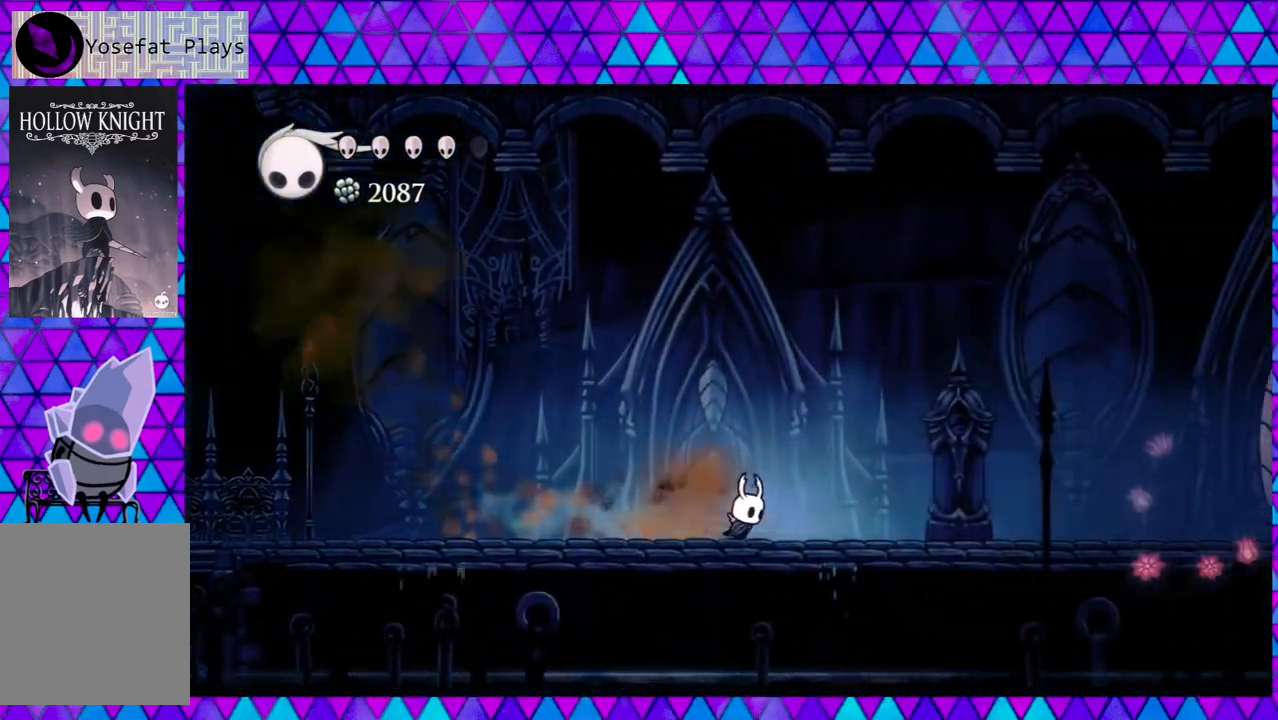
{"buttons": ["R2", "DPAD_RIGHT"], "left_stick": "center", "right_stick": "center", "events": [[133, "R2", "up"], [333, "R2", "down"]]}
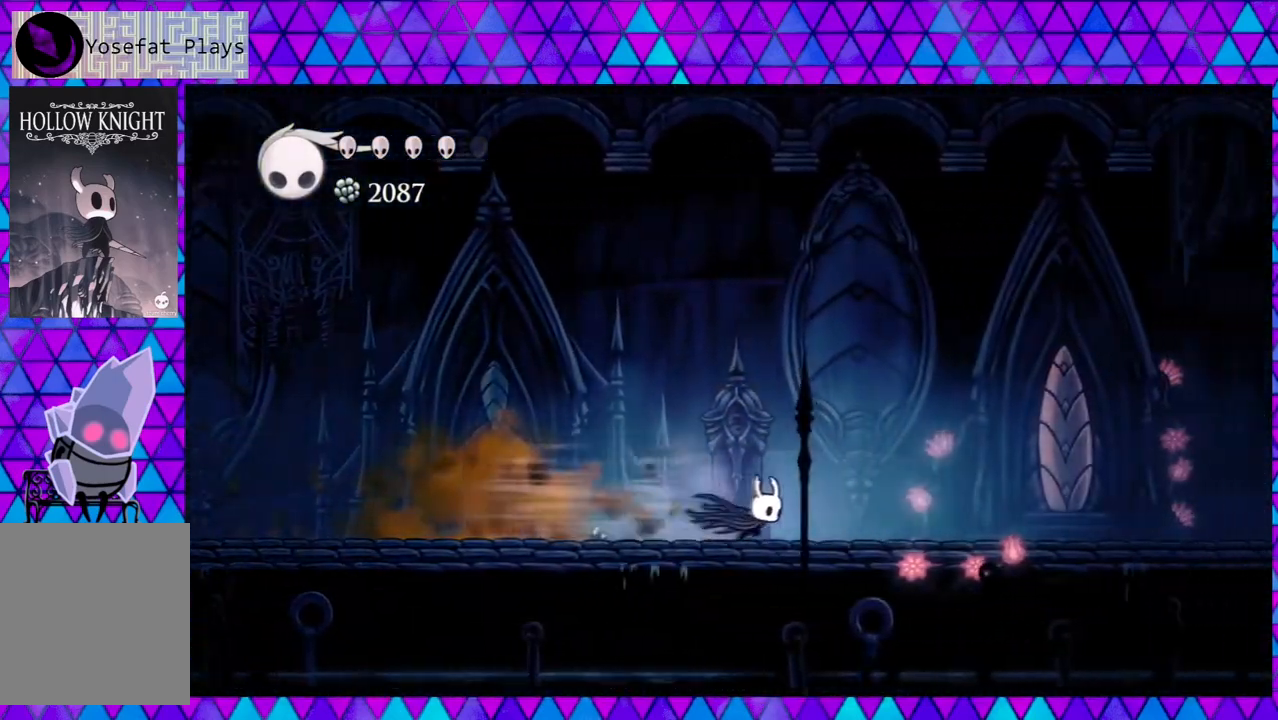
{"buttons": ["DPAD_RIGHT"], "left_stick": "center", "right_stick": "center", "events": [[317, "R2", "up"]]}
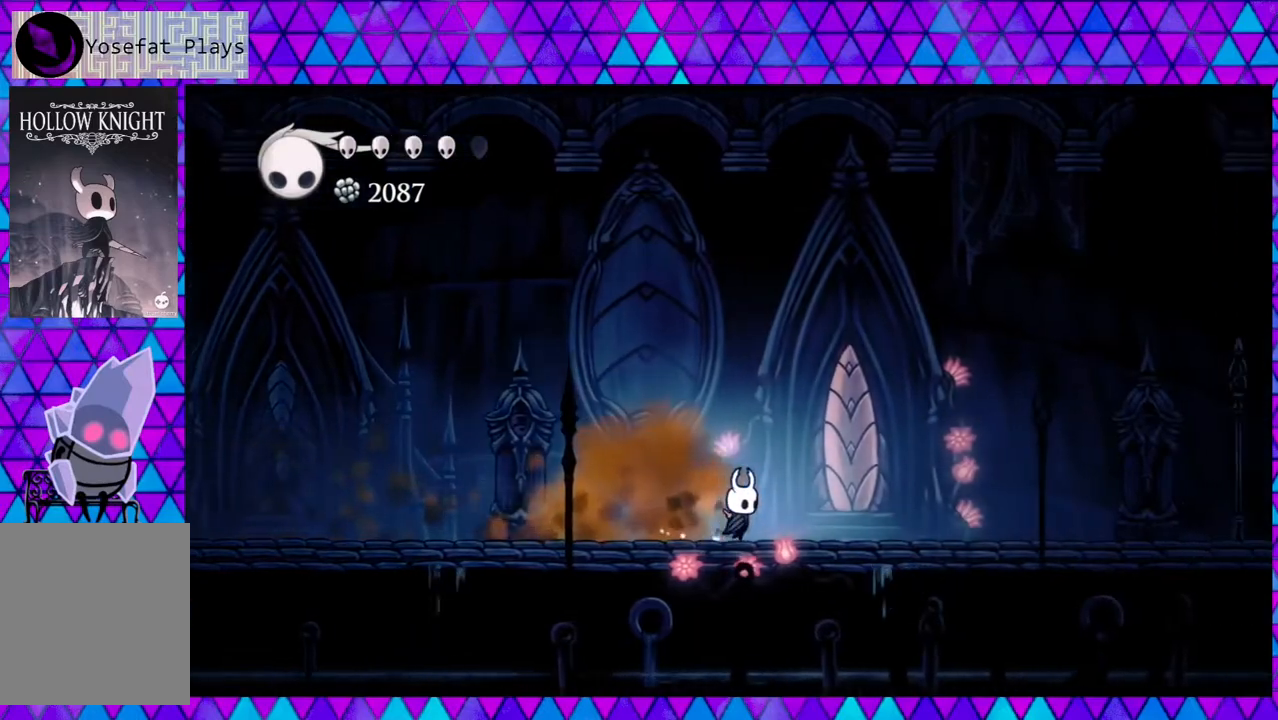
{"buttons": ["R2", "DPAD_RIGHT"], "left_stick": "center", "right_stick": "center", "events": [[100, "R2", "down"]]}
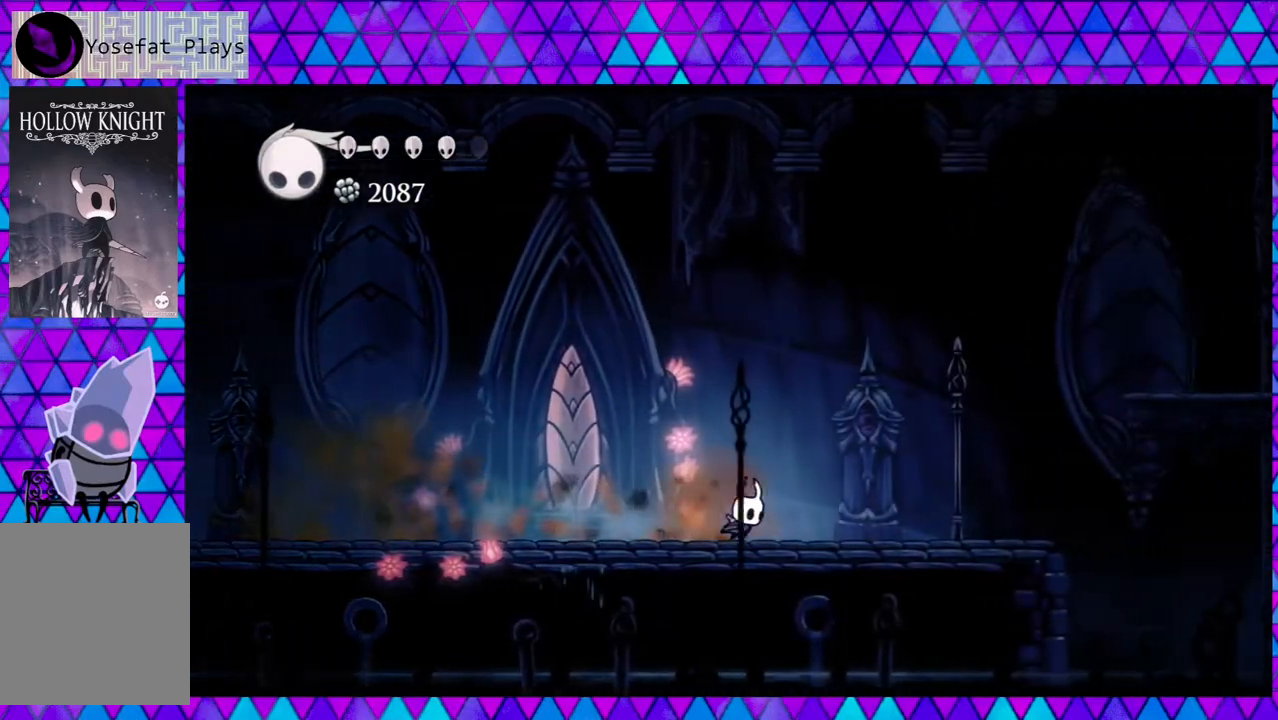
{"buttons": ["DPAD_RIGHT"], "left_stick": "center", "right_stick": "center", "events": [[133, "R2", "up"]]}
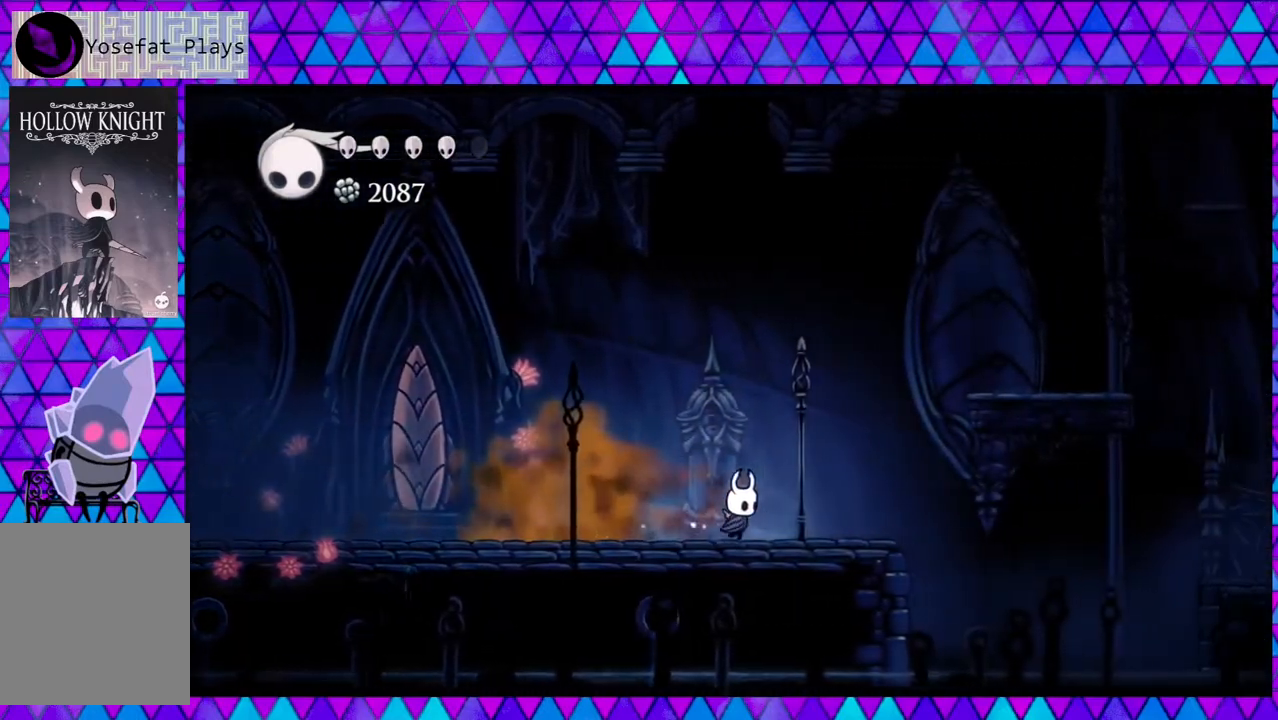
{"buttons": ["B", "DPAD_RIGHT"], "left_stick": "center", "right_stick": "center", "events": [[317, "B", "down"]]}
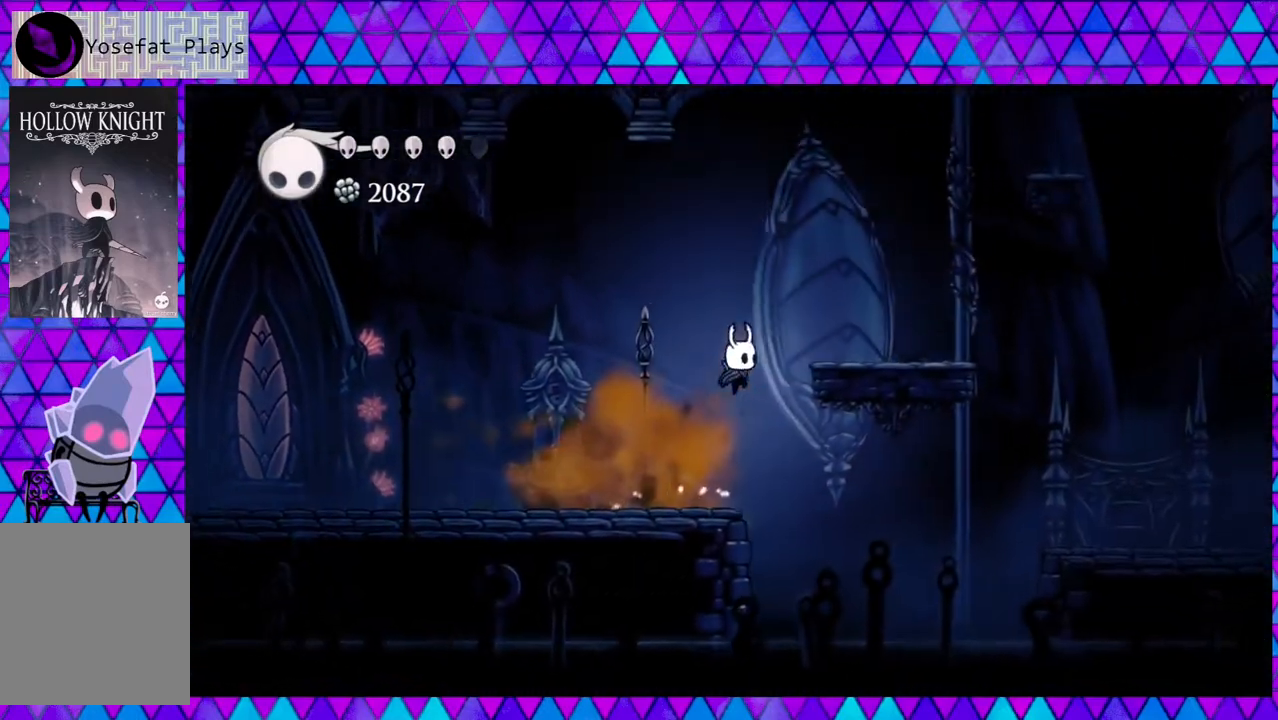
{"buttons": ["DPAD_RIGHT"], "left_stick": "center", "right_stick": "center", "events": [[333, "B", "up"]]}
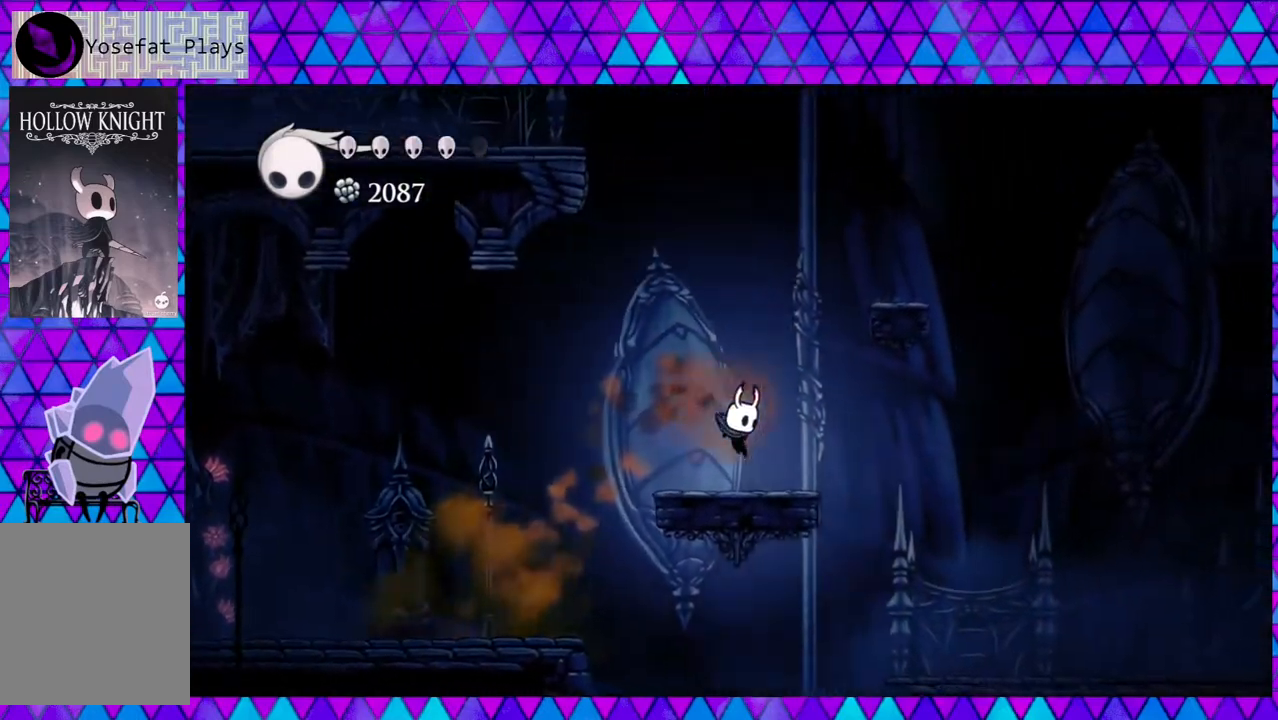
{"buttons": ["DPAD_RIGHT"], "left_stick": "center", "right_stick": "center", "events": [[100, "R2", "down"], [483, "R2", "up"]]}
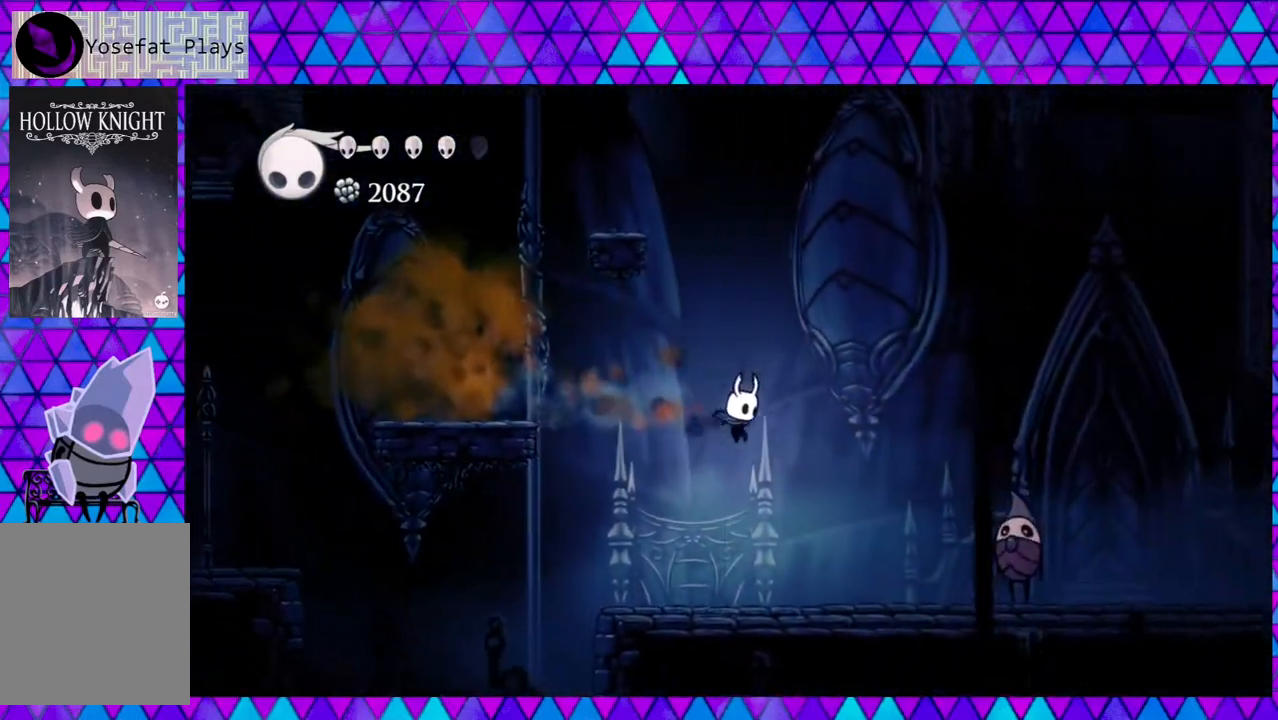
{"buttons": ["B", "DPAD_RIGHT"], "left_stick": "center", "right_stick": "center", "events": [[417, "B", "down"]]}
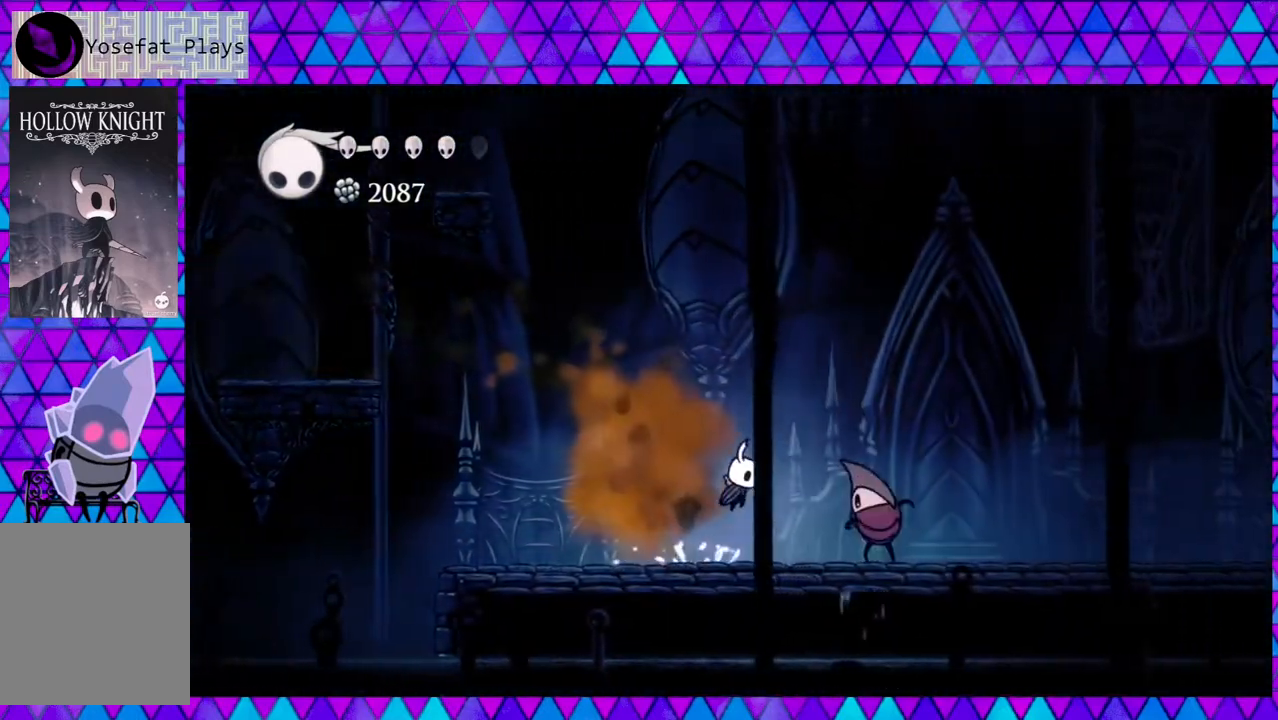
{"buttons": ["B", "DPAD_DOWN", "DPAD_RIGHT"], "left_stick": "center", "right_stick": "center", "events": [[383, "DPAD_DOWN", "down"]]}
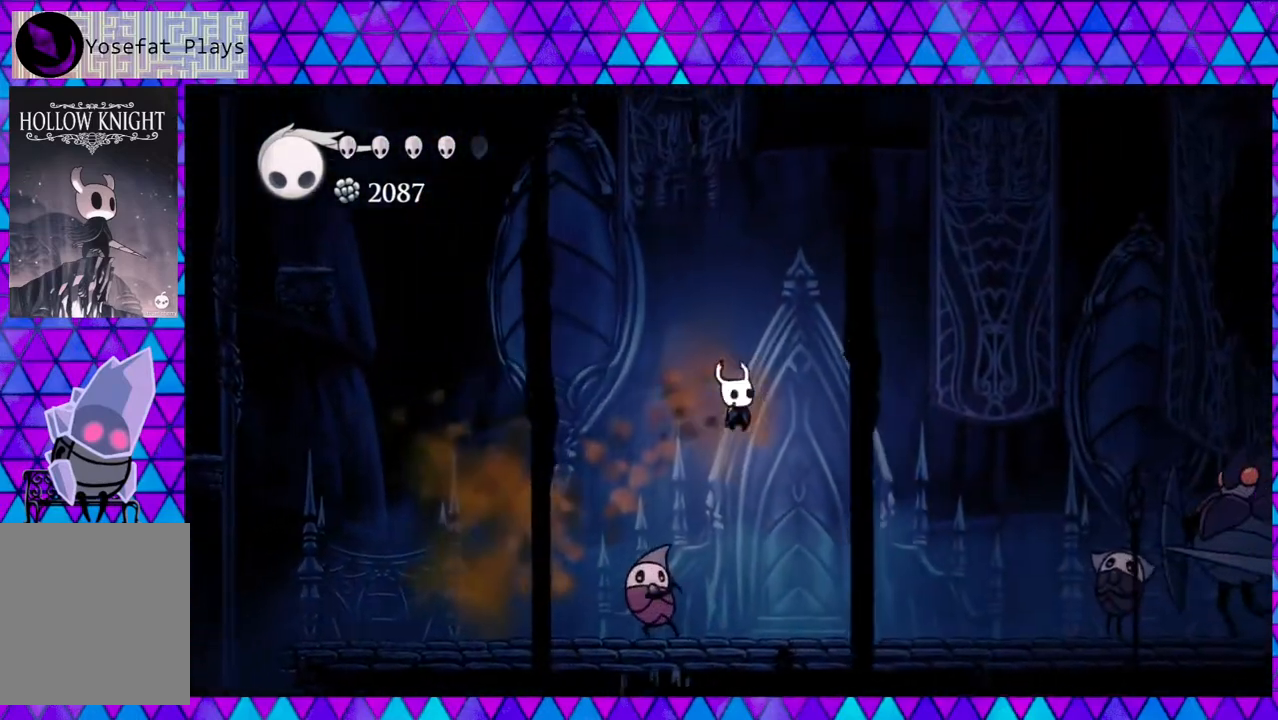
{"buttons": ["DPAD_RIGHT"], "left_stick": "center", "right_stick": "center", "events": [[17, "Y", "down"], [100, "DPAD_DOWN", "up"], [183, "B", "up"], [183, "Y", "up"]]}
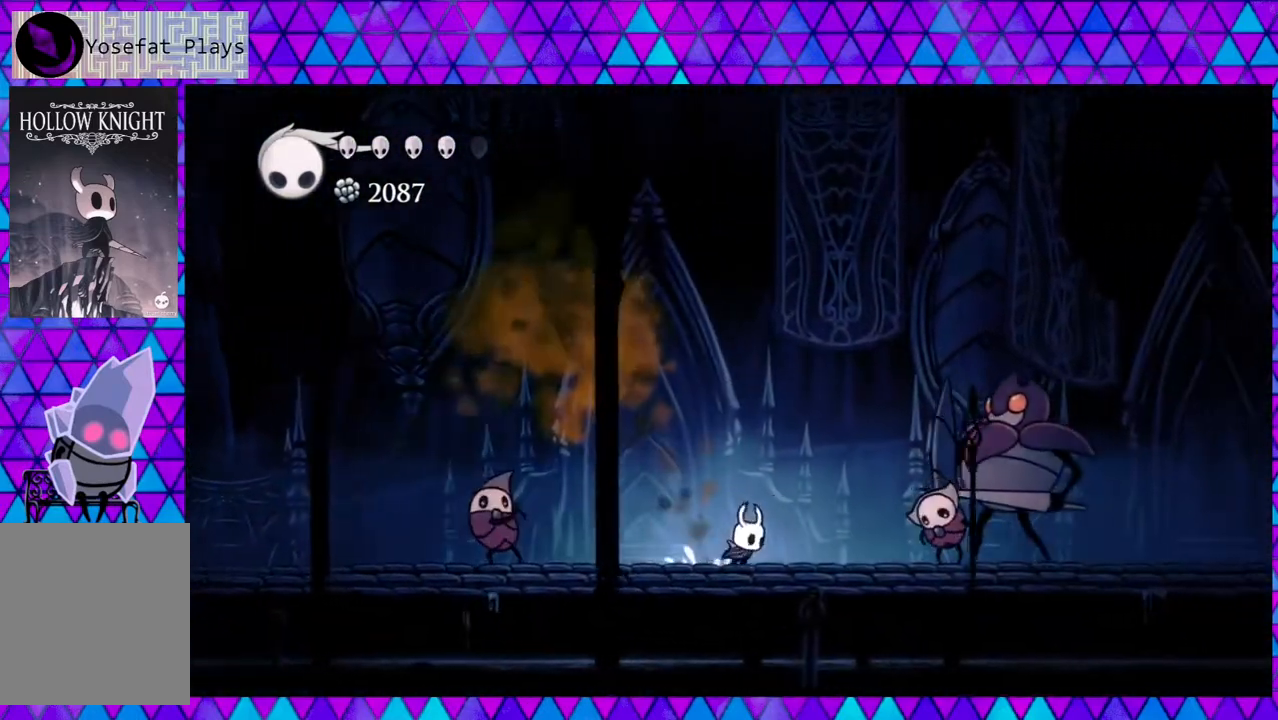
{"buttons": ["B", "Y", "DPAD_DOWN", "DPAD_RIGHT"], "left_stick": "center", "right_stick": "center", "events": [[33, "B", "down"], [383, "DPAD_DOWN", "down"], [483, "Y", "down"]]}
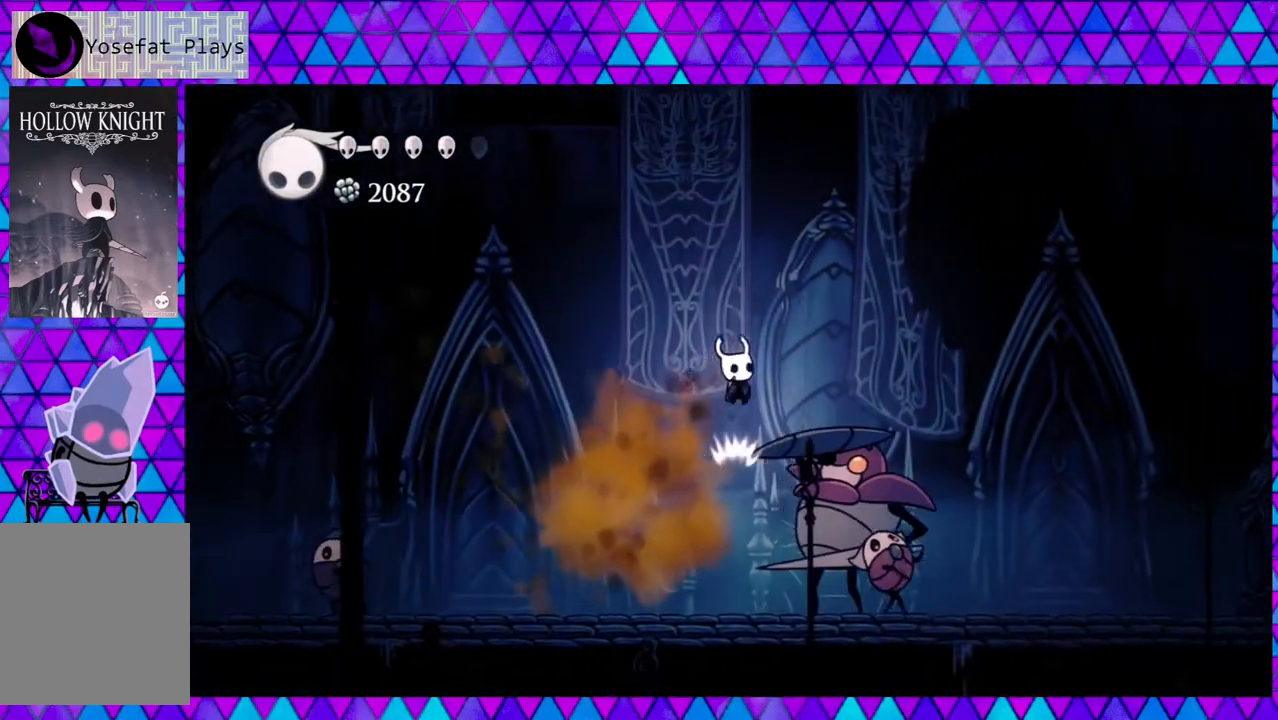
{"buttons": ["R2", "DPAD_RIGHT"], "left_stick": "center", "right_stick": "center", "events": [[233, "DPAD_DOWN", "up"], [267, "Y", "up"], [300, "B", "up"], [400, "R2", "down"]]}
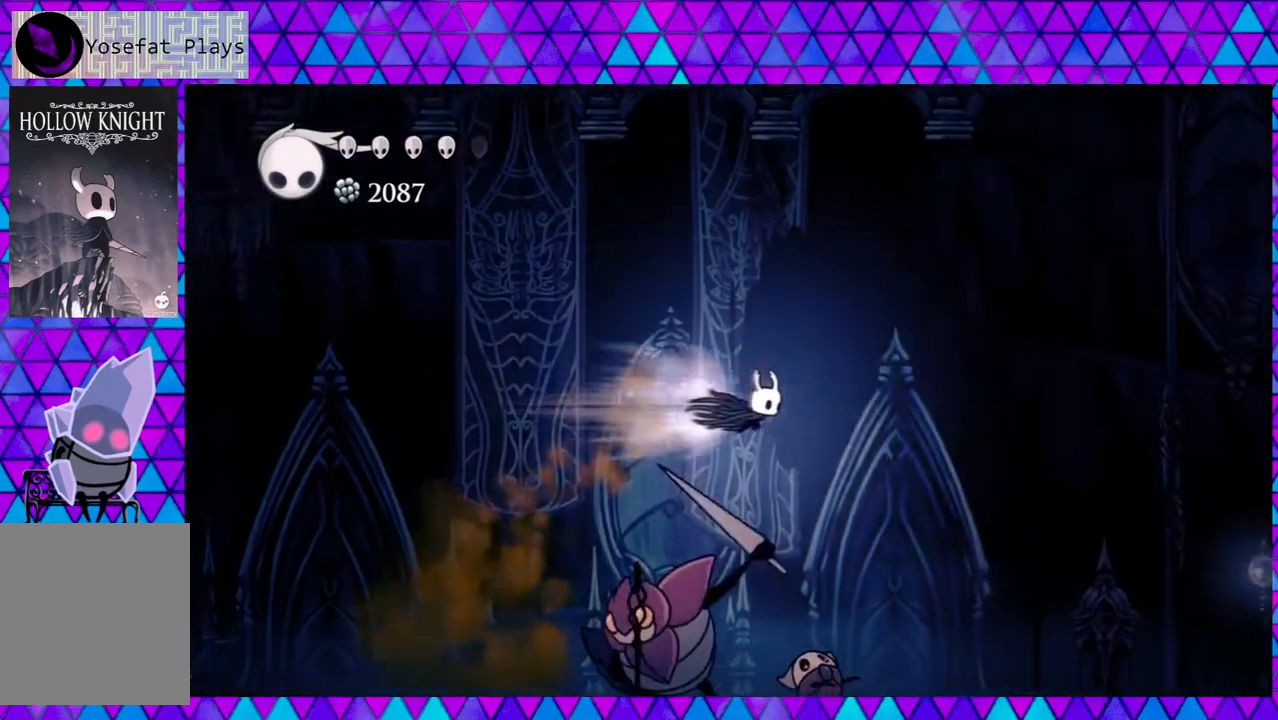
{"buttons": ["DPAD_RIGHT"], "left_stick": "center", "right_stick": "center", "events": [[233, "R2", "up"]]}